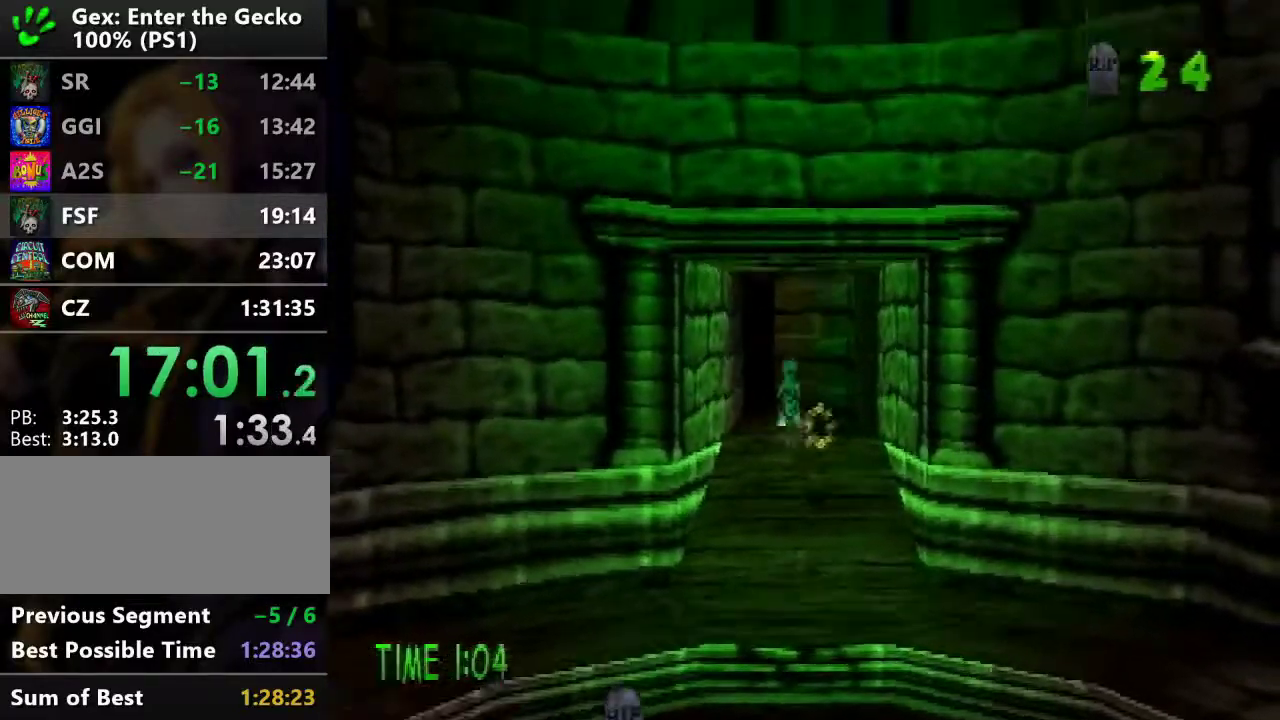
Gameplay with a controller (PlayStation layout); each line is a JSON object with the inputs held at the frame after it. "events" lists button and stick changes between this image and that frame as [ms after this image, input, new state], when the widget could be followed in between. Not read: L3 R3.
{"buttons": ["DPAD_UP"], "events": []}
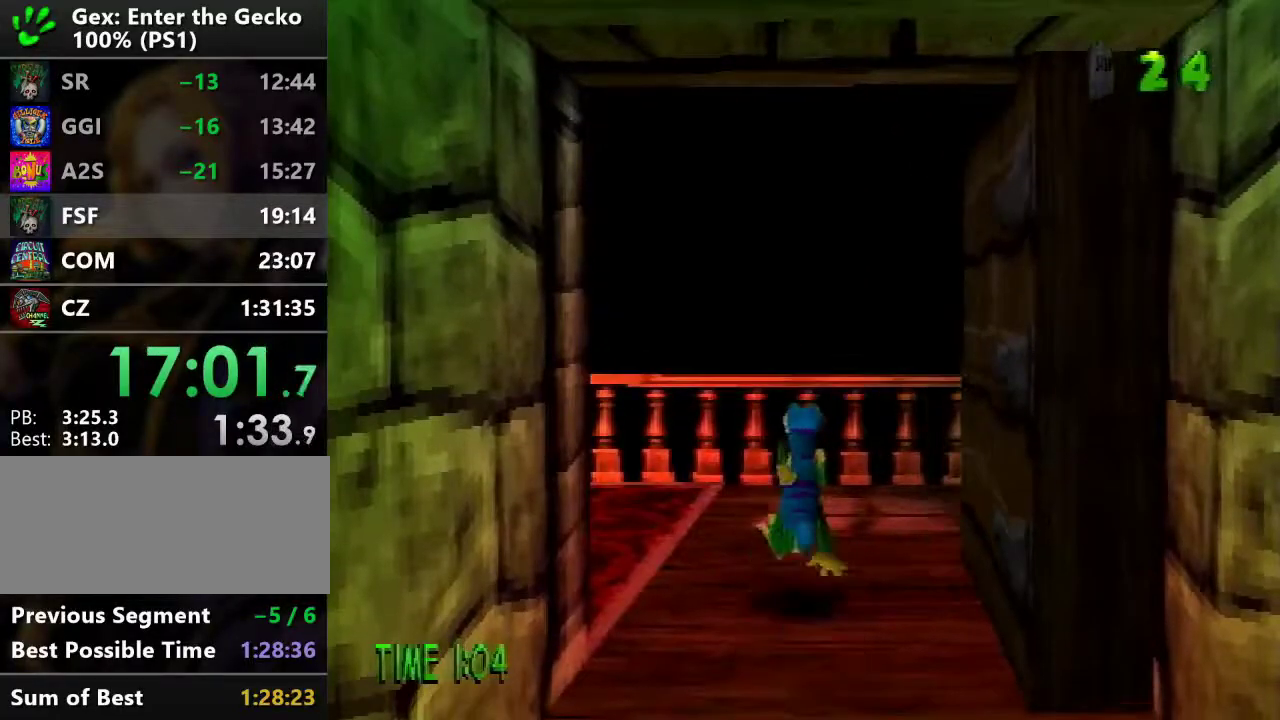
{"buttons": ["DPAD_RIGHT"], "events": [[300, "DPAD_RIGHT", "down"], [350, "DPAD_UP", "up"]]}
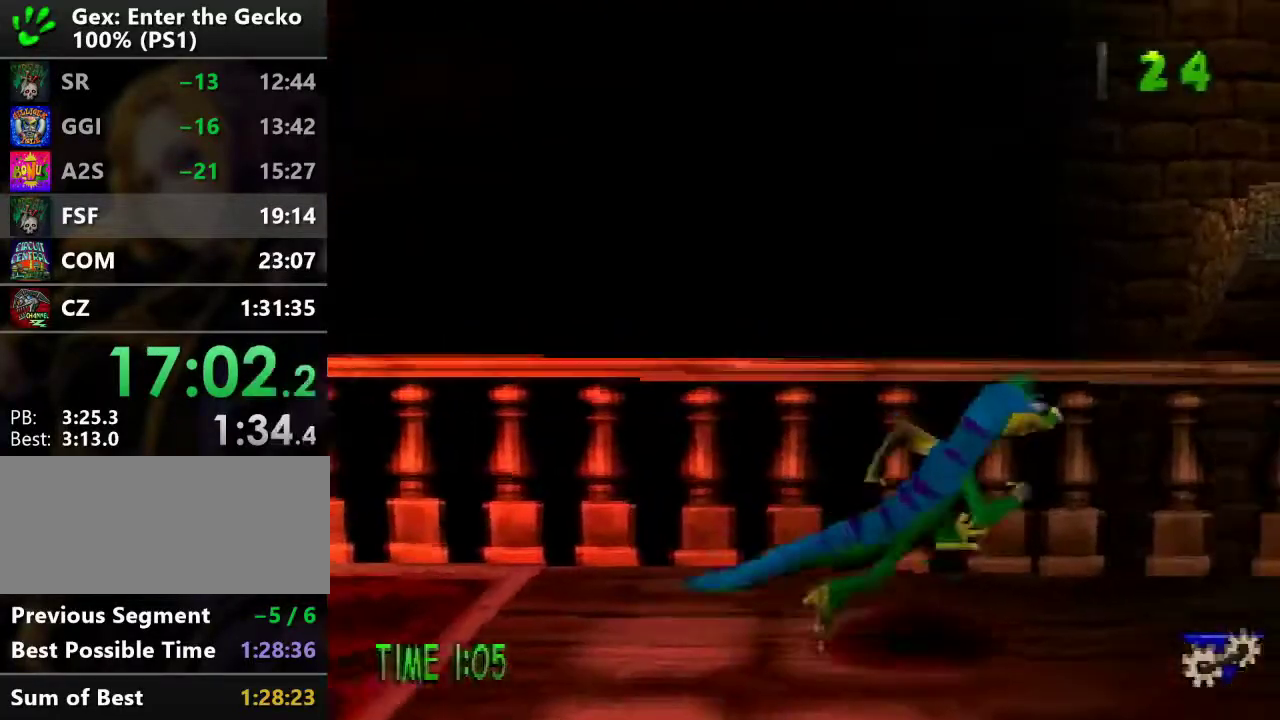
{"buttons": ["CROSS", "DPAD_RIGHT"], "events": [[451, "CROSS", "down"]]}
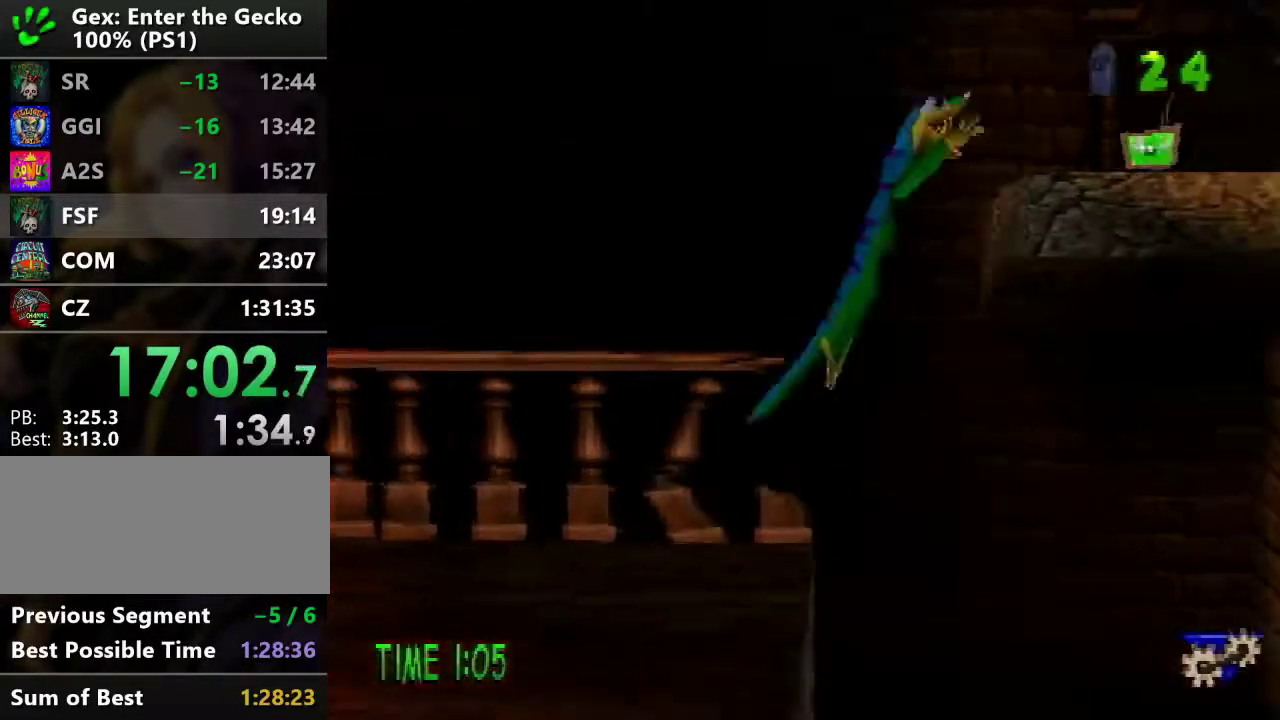
{"buttons": ["DPAD_RIGHT"], "events": [[200, "DPAD_DOWN", "down"], [384, "CROSS", "up"], [484, "DPAD_DOWN", "up"]]}
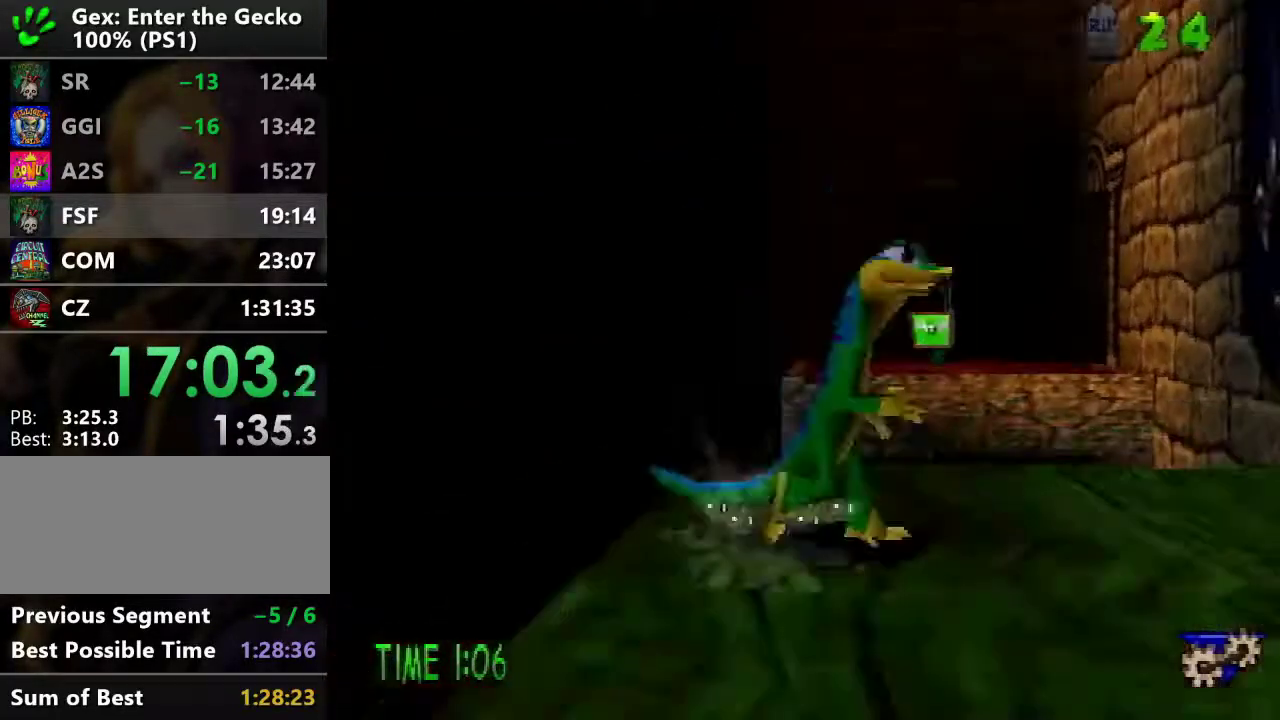
{"buttons": ["CROSS", "R2", "DPAD_UP"], "events": [[167, "DPAD_UP", "down"], [284, "DPAD_RIGHT", "up"], [501, "CROSS", "down"], [501, "R2", "down"]]}
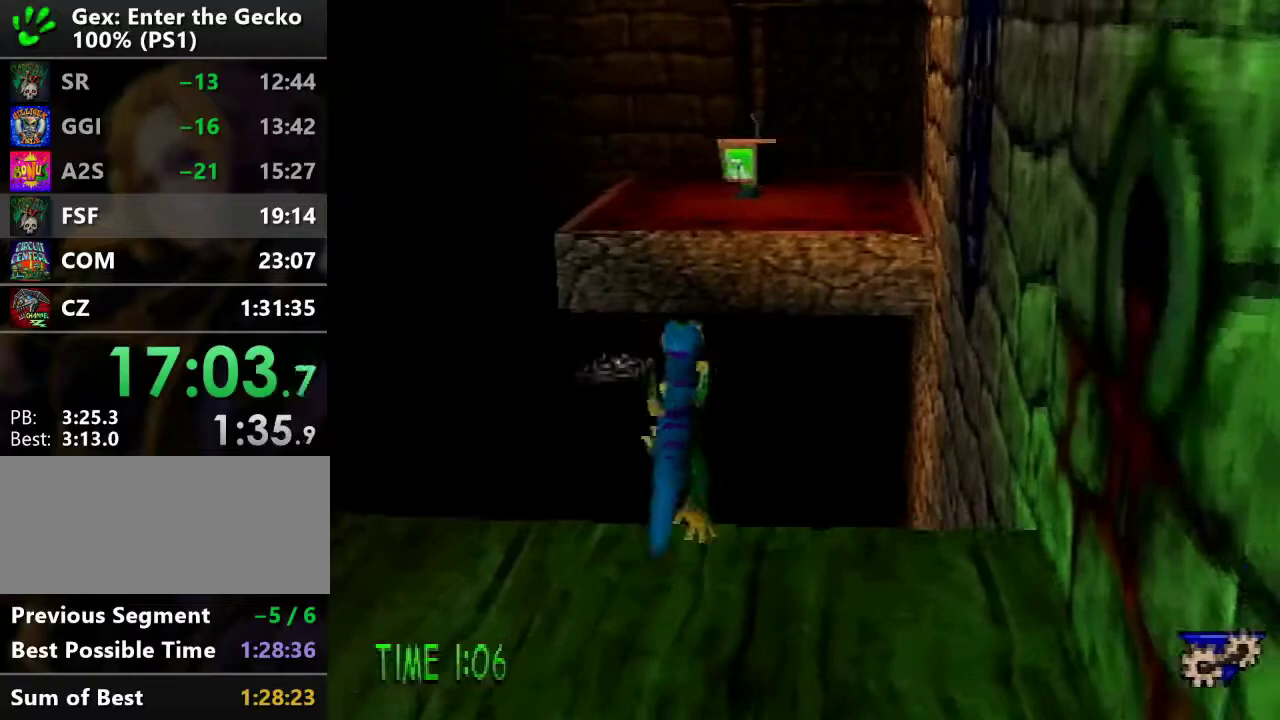
{"buttons": ["DPAD_LEFT"], "events": [[484, "CROSS", "up"], [484, "DPAD_LEFT", "down"], [484, "DPAD_UP", "up"], [484, "R2", "up"]]}
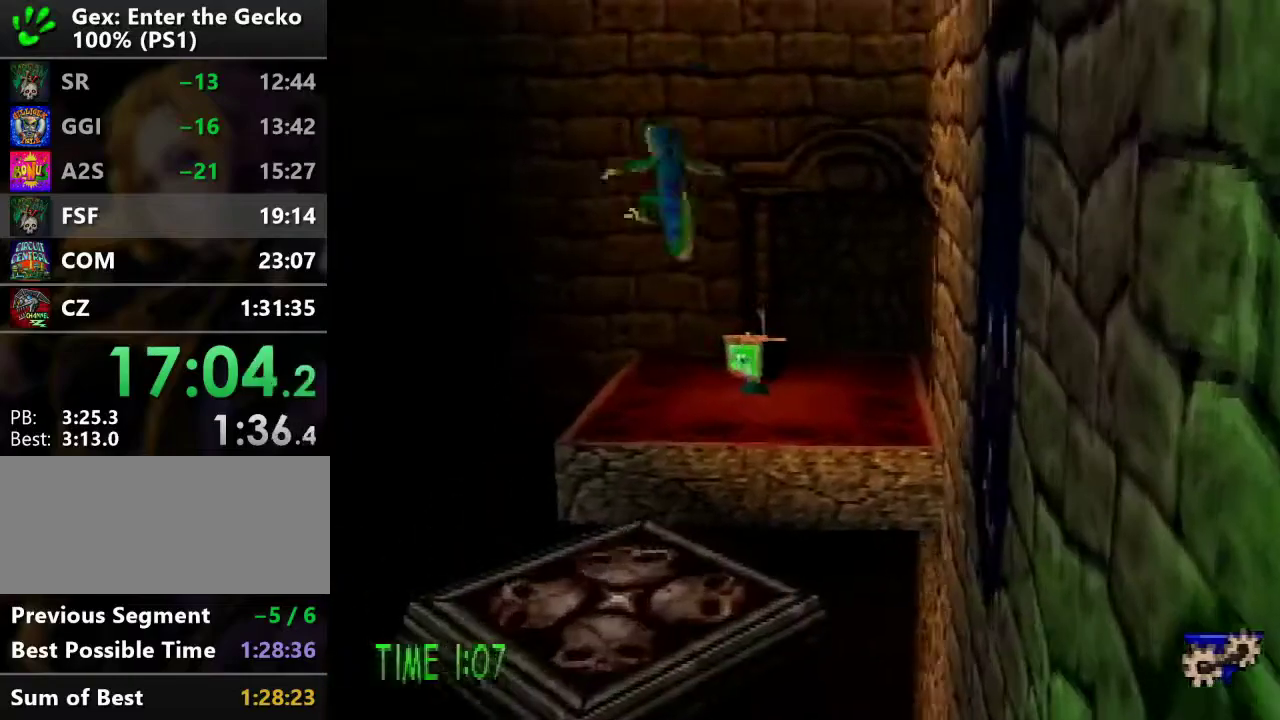
{"buttons": ["CROSS", "L1", "DPAD_UP"], "events": [[50, "DPAD_UP", "down"], [84, "DPAD_LEFT", "up"], [134, "DPAD_RIGHT", "down"], [251, "DPAD_RIGHT", "up"], [334, "L1", "down"], [367, "CROSS", "down"]]}
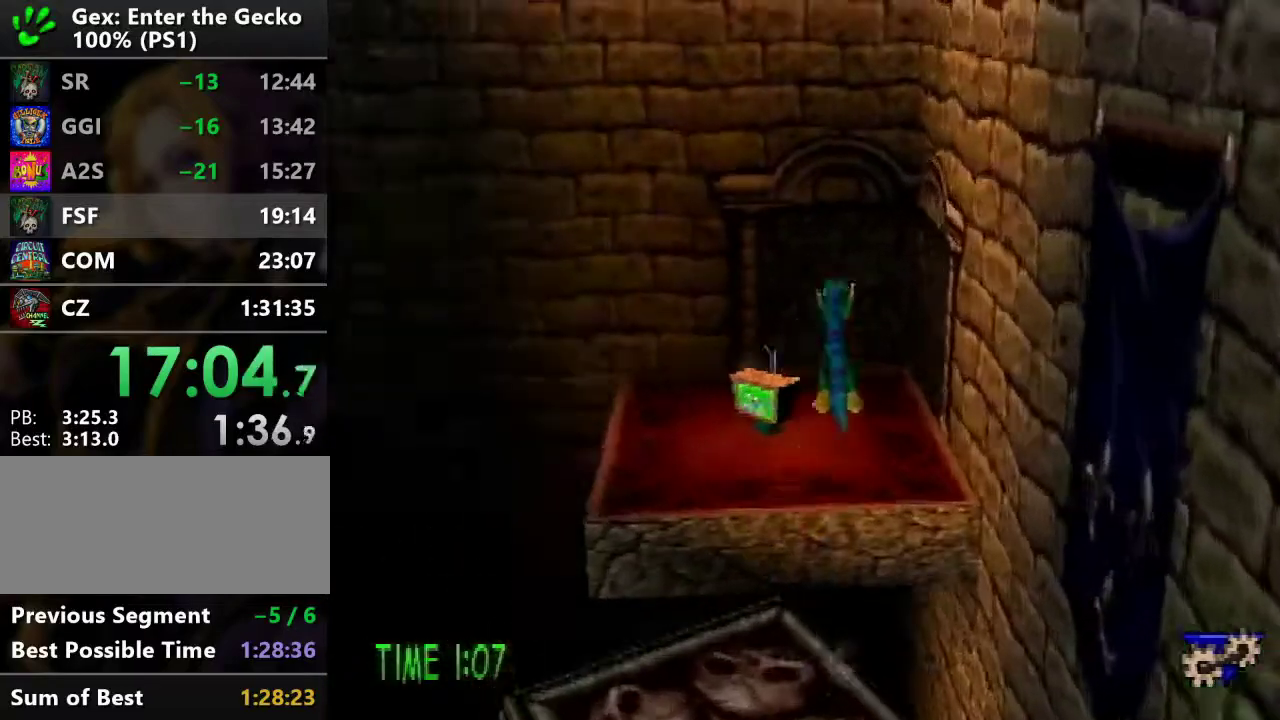
{"buttons": ["DPAD_UP"], "events": [[83, "CROSS", "up"], [233, "L1", "up"]]}
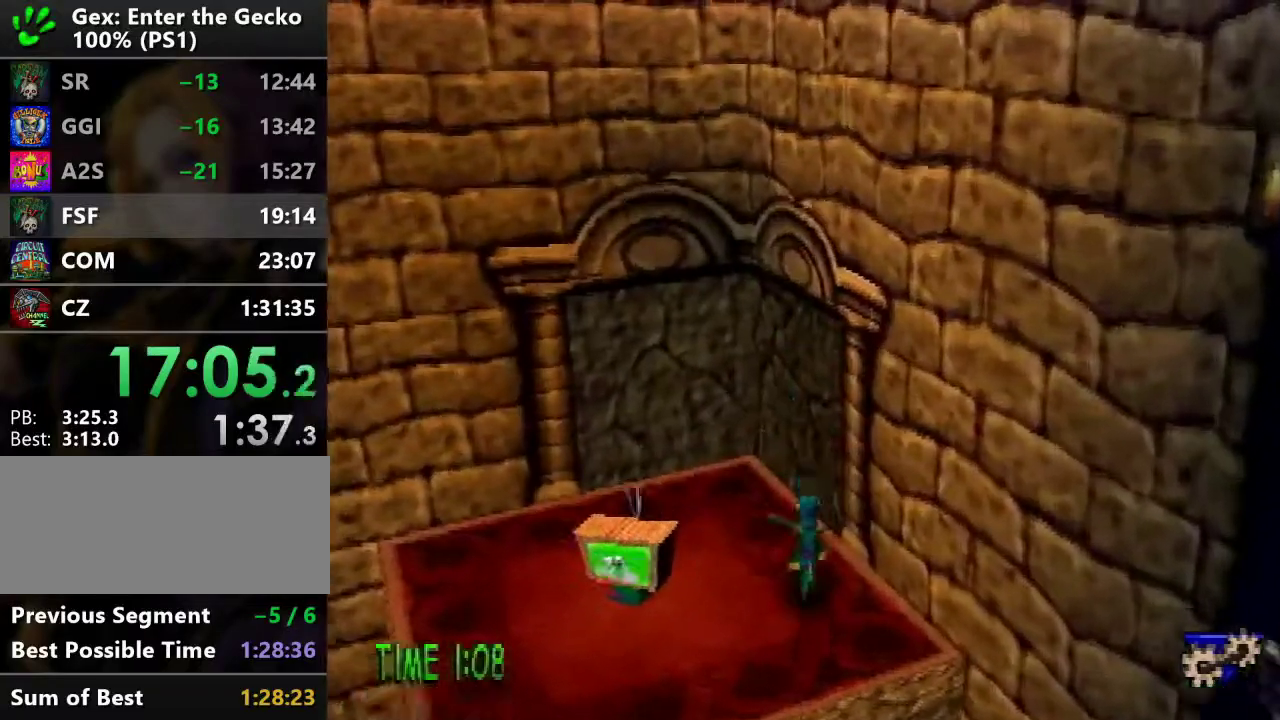
{"buttons": ["SQUARE"], "events": [[317, "SQUARE", "down"], [501, "DPAD_UP", "up"]]}
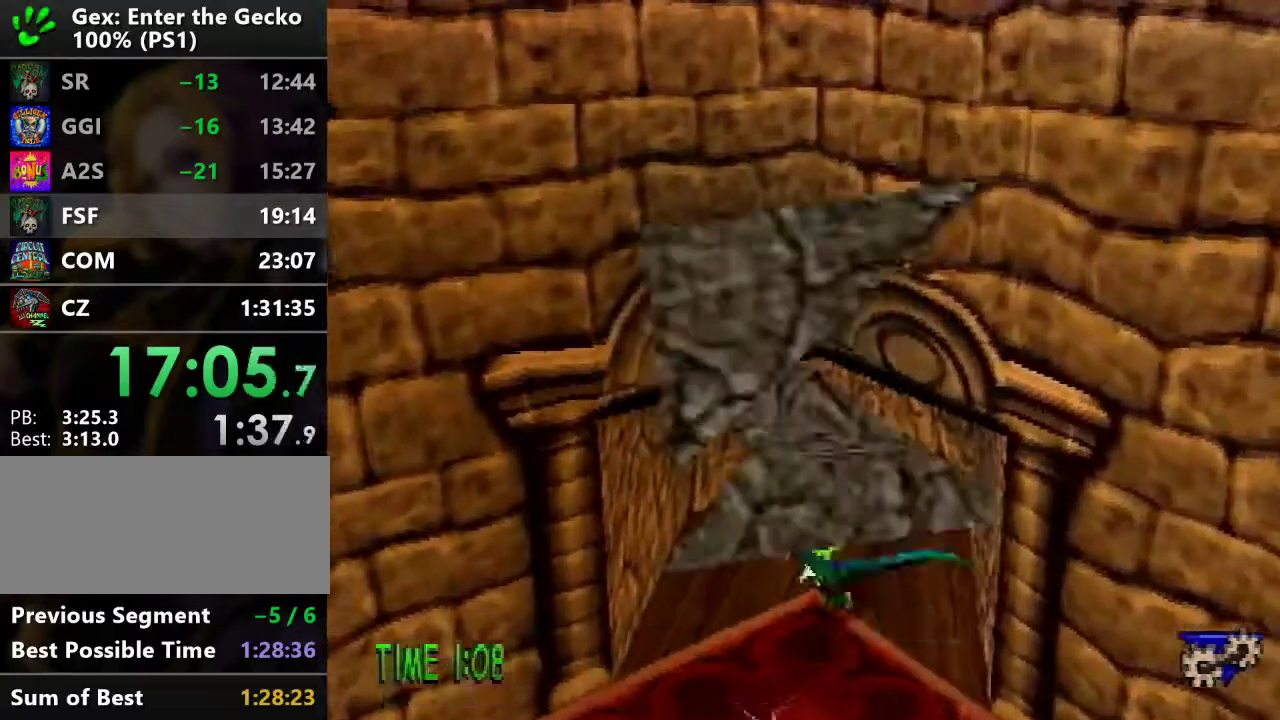
{"buttons": [], "events": [[33, "SQUARE", "up"]]}
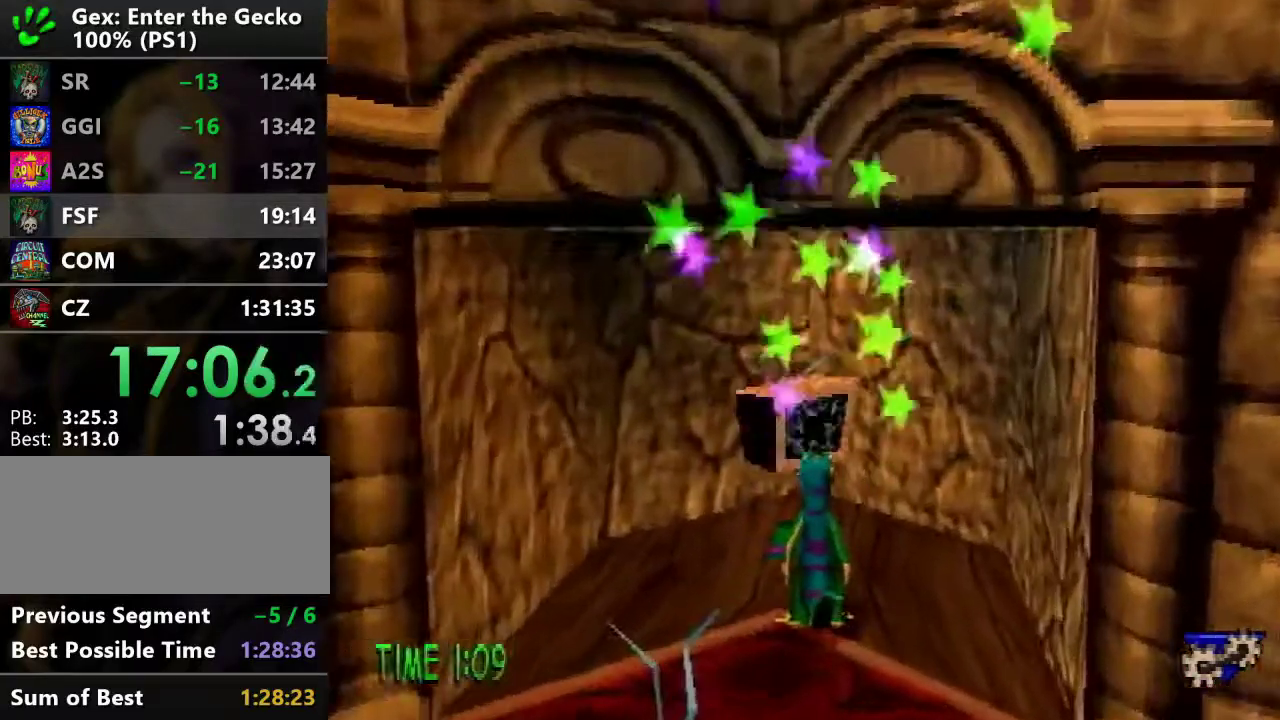
{"buttons": [], "events": [[317, "CIRCLE", "down"], [434, "CIRCLE", "up"]]}
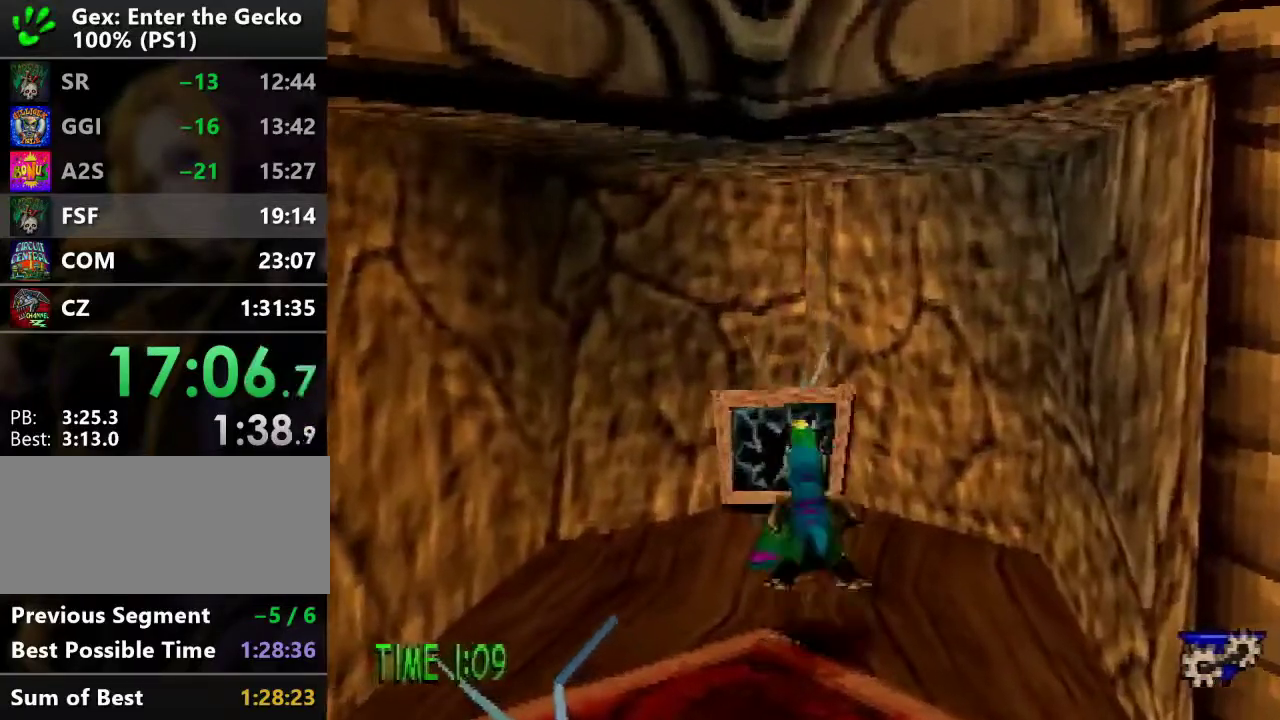
{"buttons": [], "events": []}
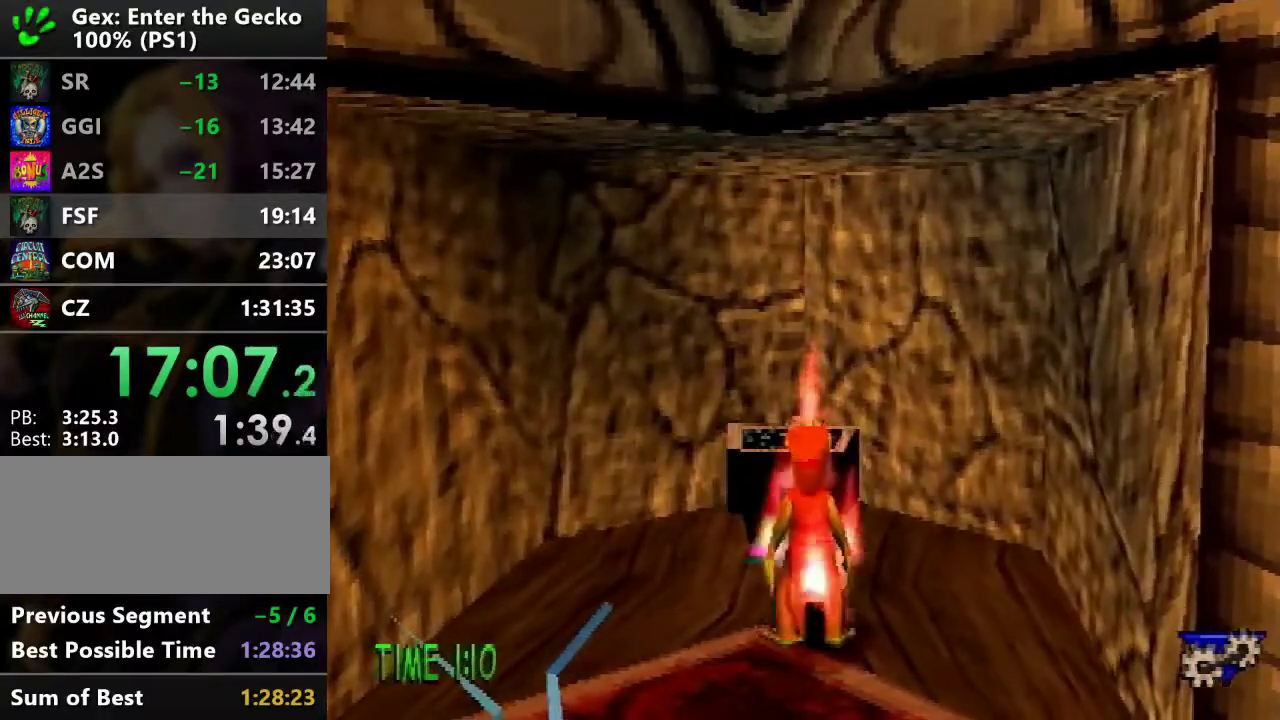
{"buttons": [], "events": []}
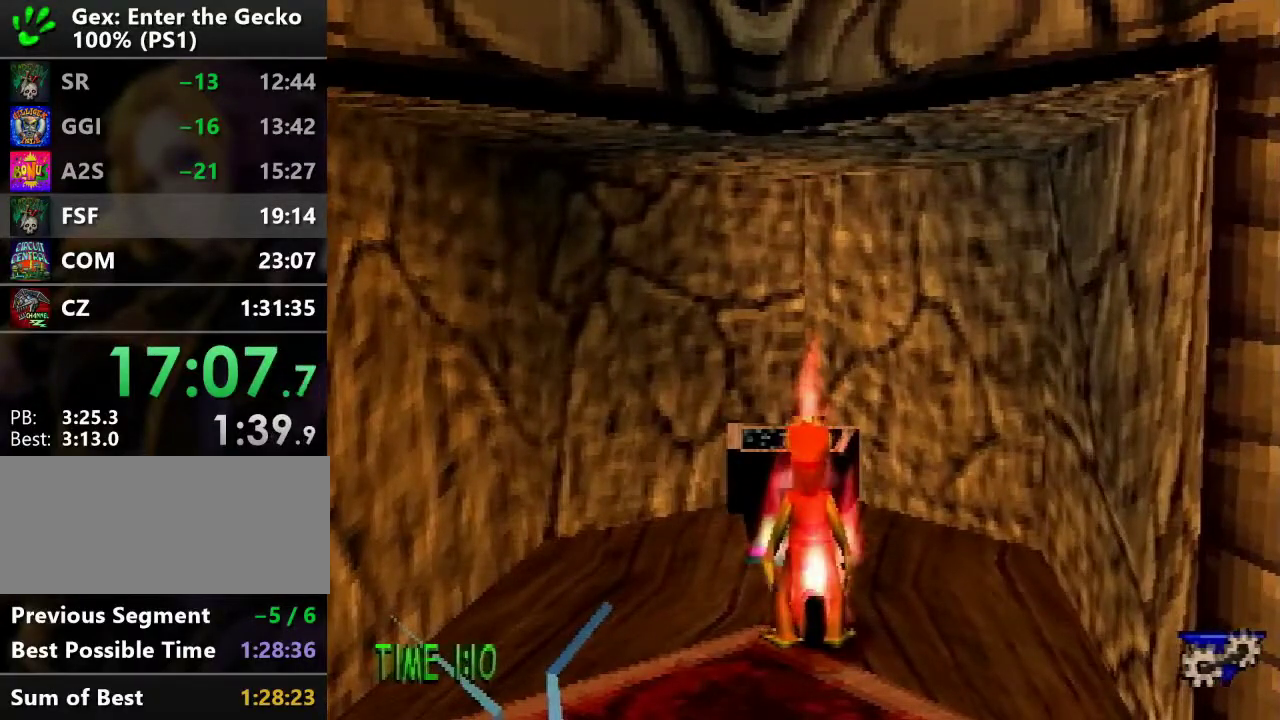
{"buttons": ["DPAD_DOWN"], "events": [[133, "DPAD_LEFT", "down"], [133, "R1", "down"], [183, "DPAD_DOWN", "down"], [250, "R1", "up"], [333, "DPAD_LEFT", "up"]]}
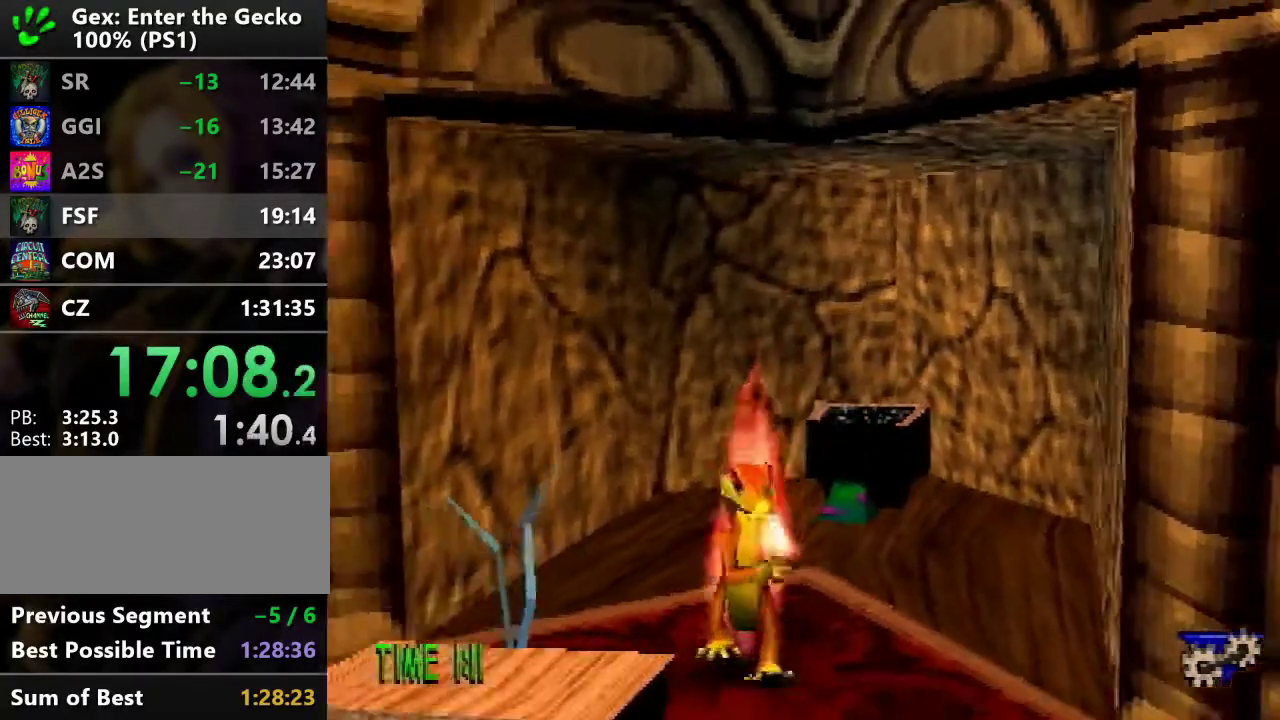
{"buttons": ["CROSS", "R2", "DPAD_DOWN"], "events": [[384, "R2", "down"], [467, "CROSS", "down"]]}
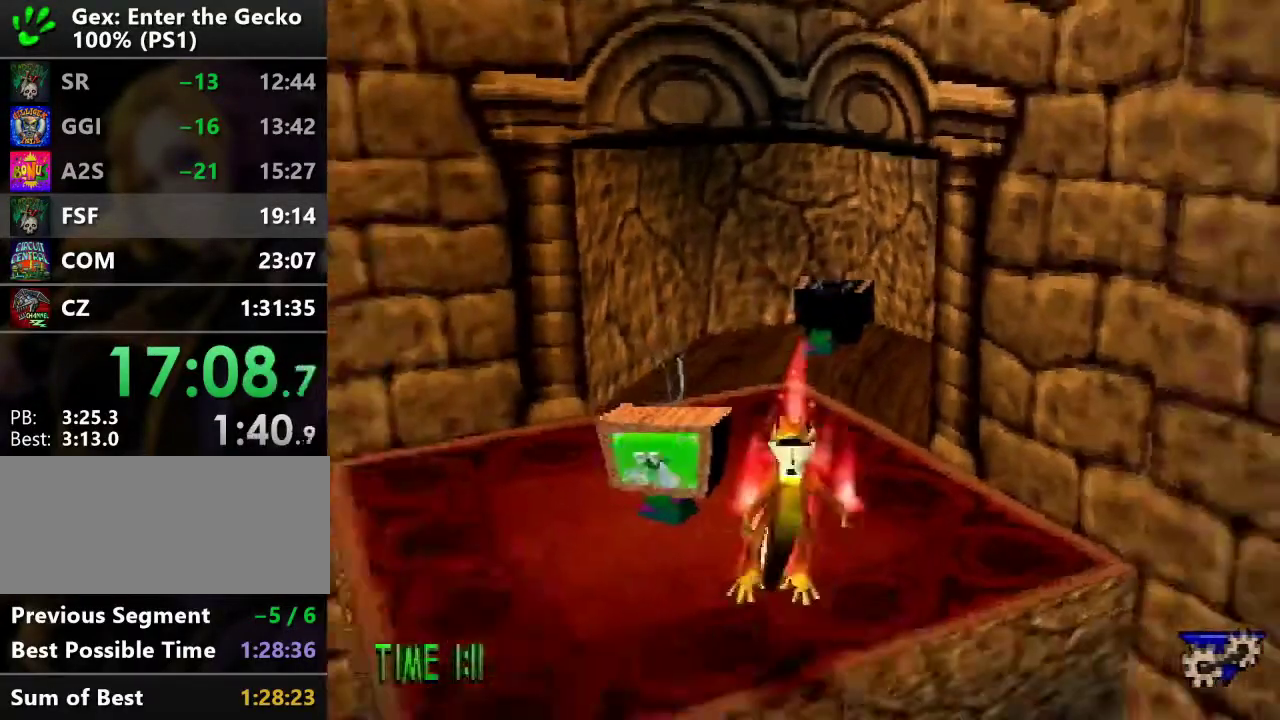
{"buttons": ["R1", "DPAD_DOWN"], "events": [[183, "CROSS", "up"], [183, "R2", "up"], [350, "R1", "down"]]}
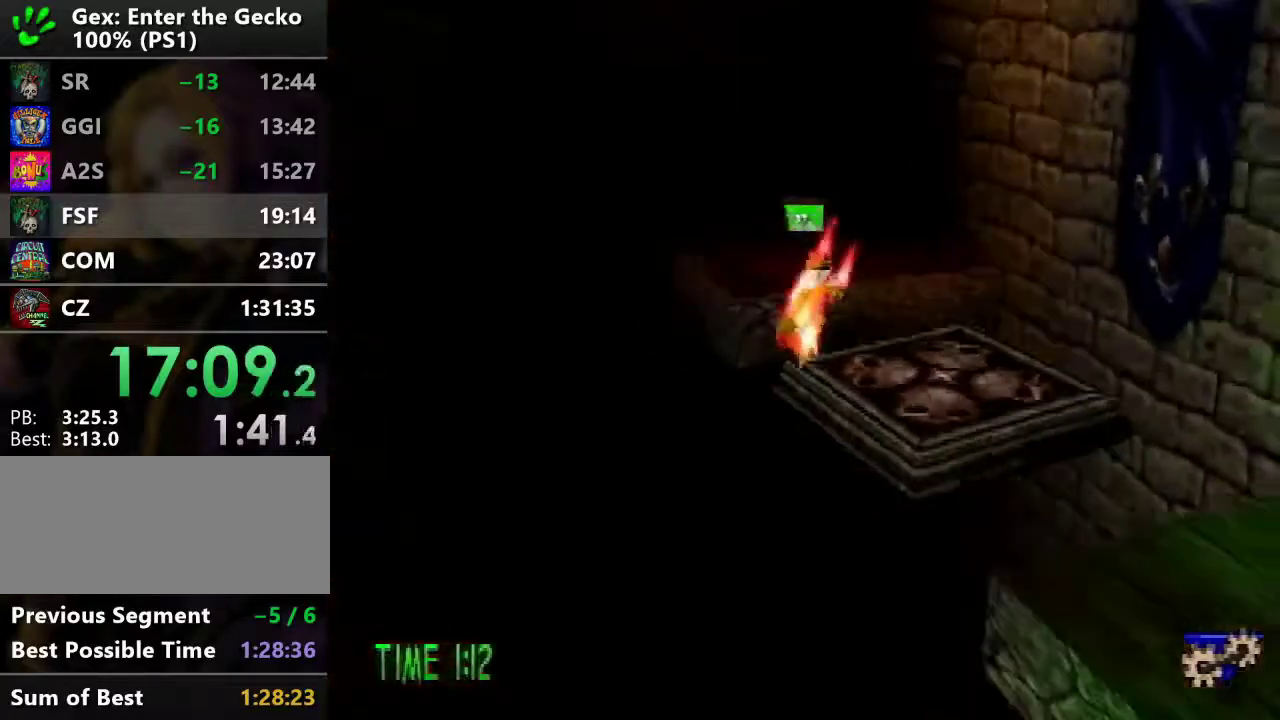
{"buttons": ["DPAD_DOWN"], "events": [[184, "R1", "up"]]}
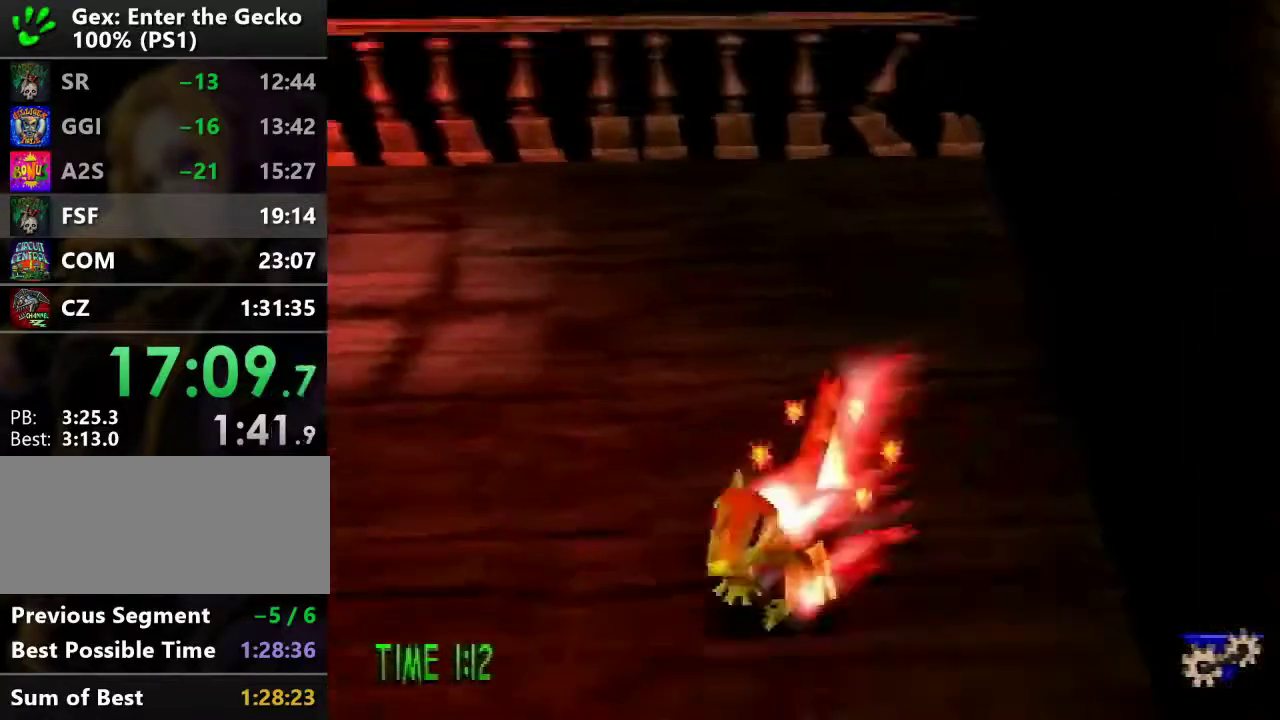
{"buttons": ["DPAD_DOWN", "DPAD_LEFT"], "events": [[317, "DPAD_LEFT", "down"]]}
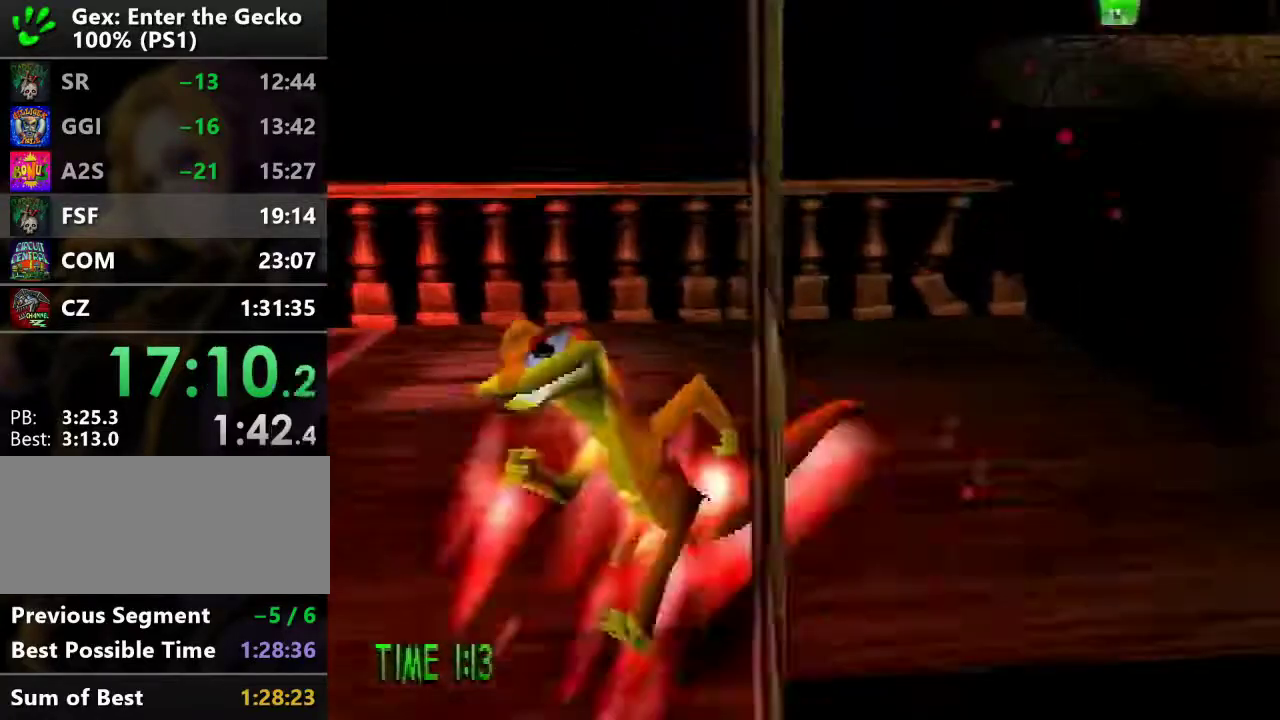
{"buttons": ["DPAD_DOWN"], "events": [[34, "DPAD_LEFT", "up"]]}
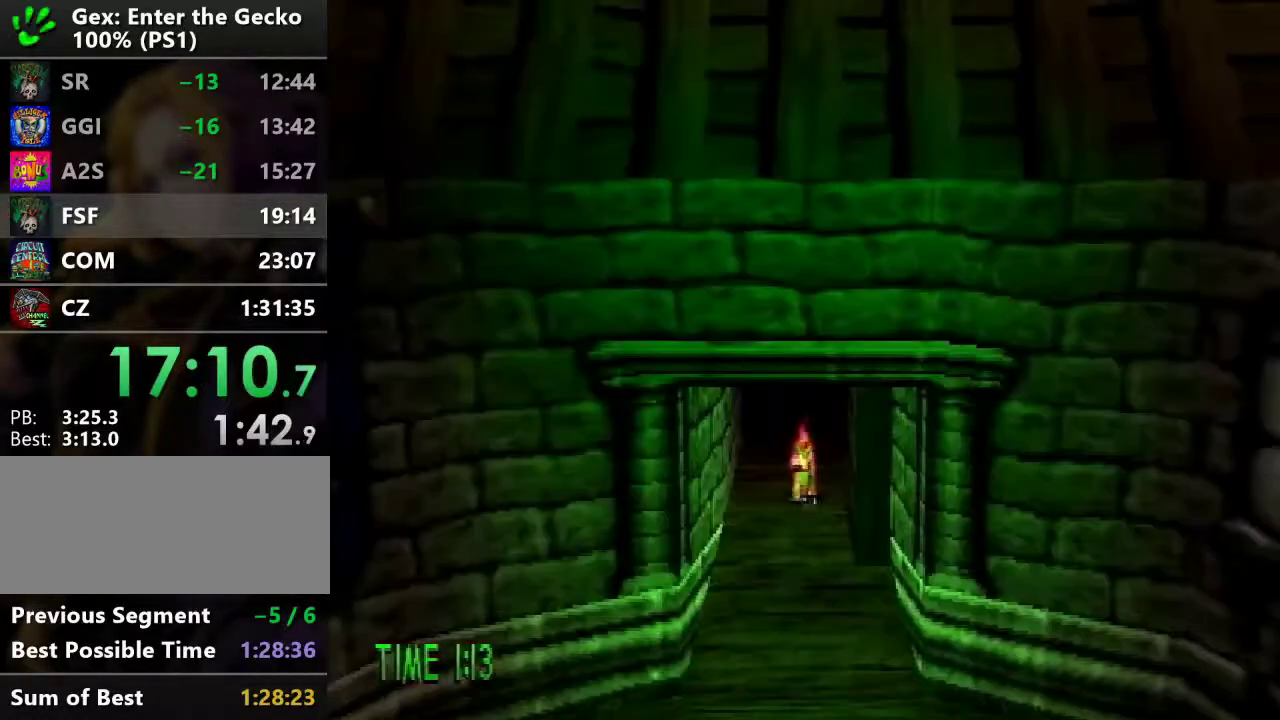
{"buttons": ["DPAD_DOWN", "DPAD_LEFT"], "events": [[67, "DPAD_LEFT", "down"]]}
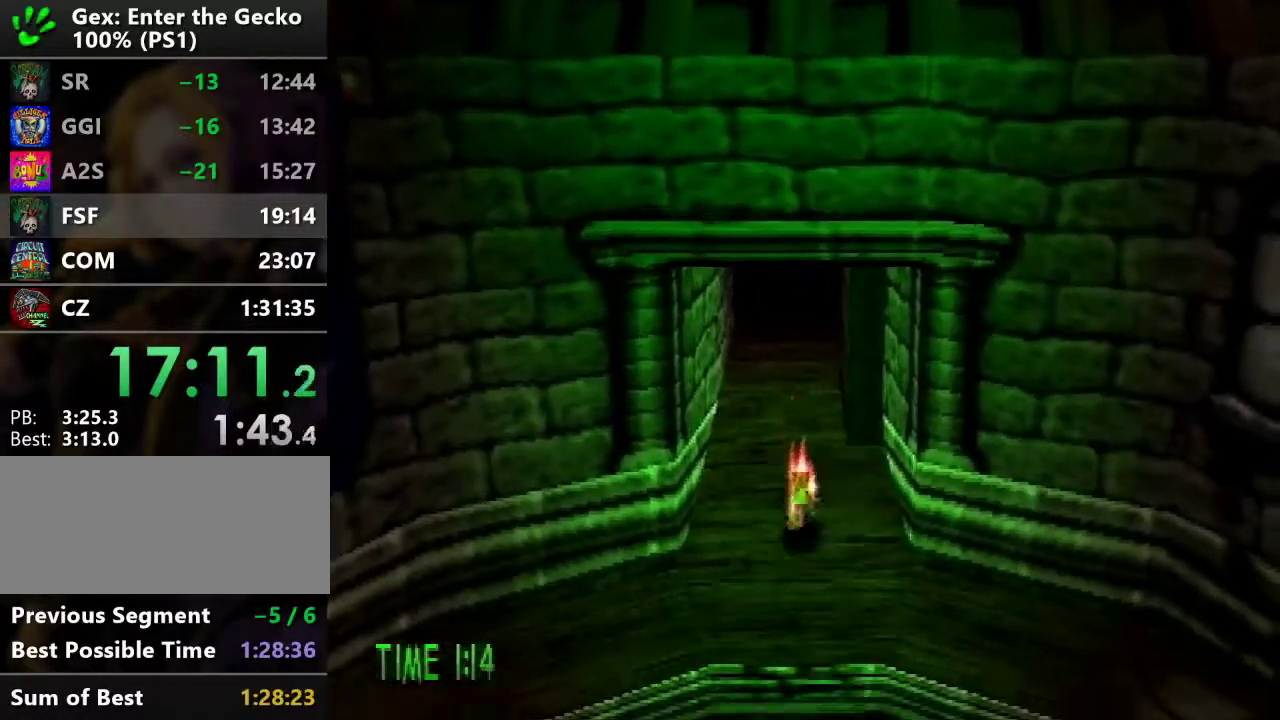
{"buttons": ["SQUARE", "DPAD_LEFT"], "events": [[417, "SQUARE", "down"], [484, "DPAD_DOWN", "up"]]}
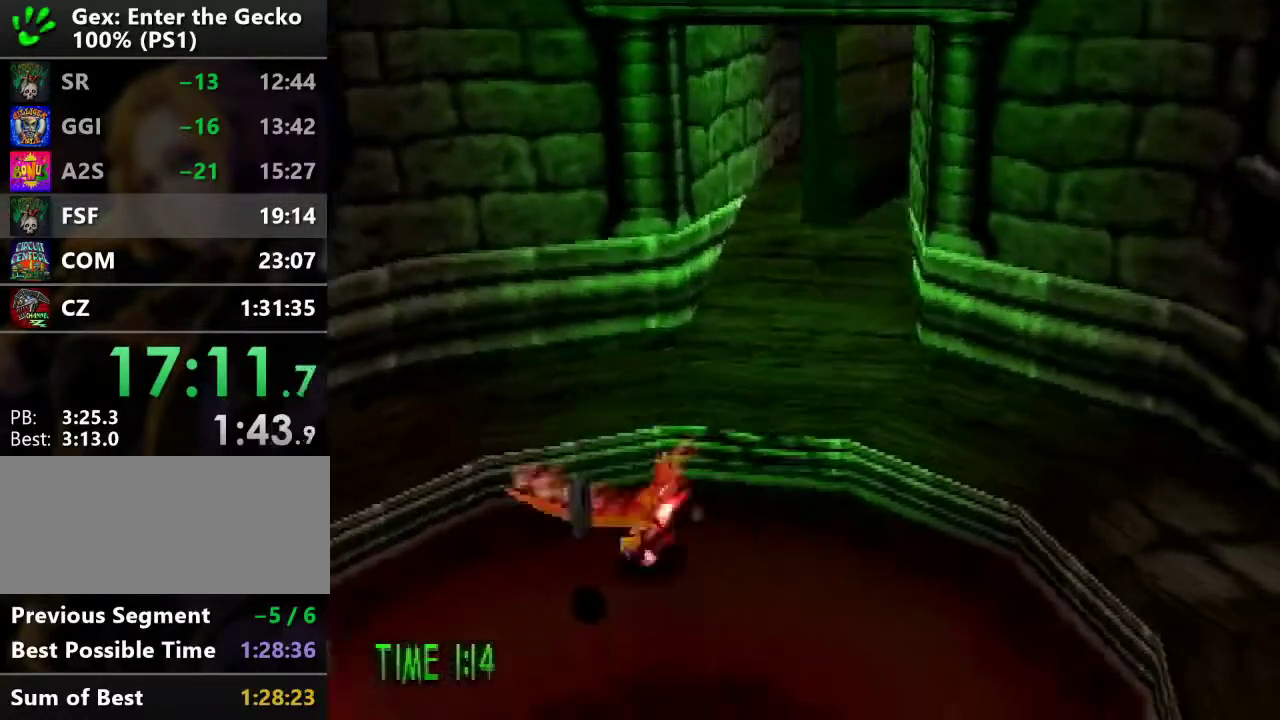
{"buttons": ["DPAD_LEFT"], "events": [[100, "SQUARE", "up"], [350, "DPAD_DOWN", "down"], [484, "DPAD_DOWN", "up"]]}
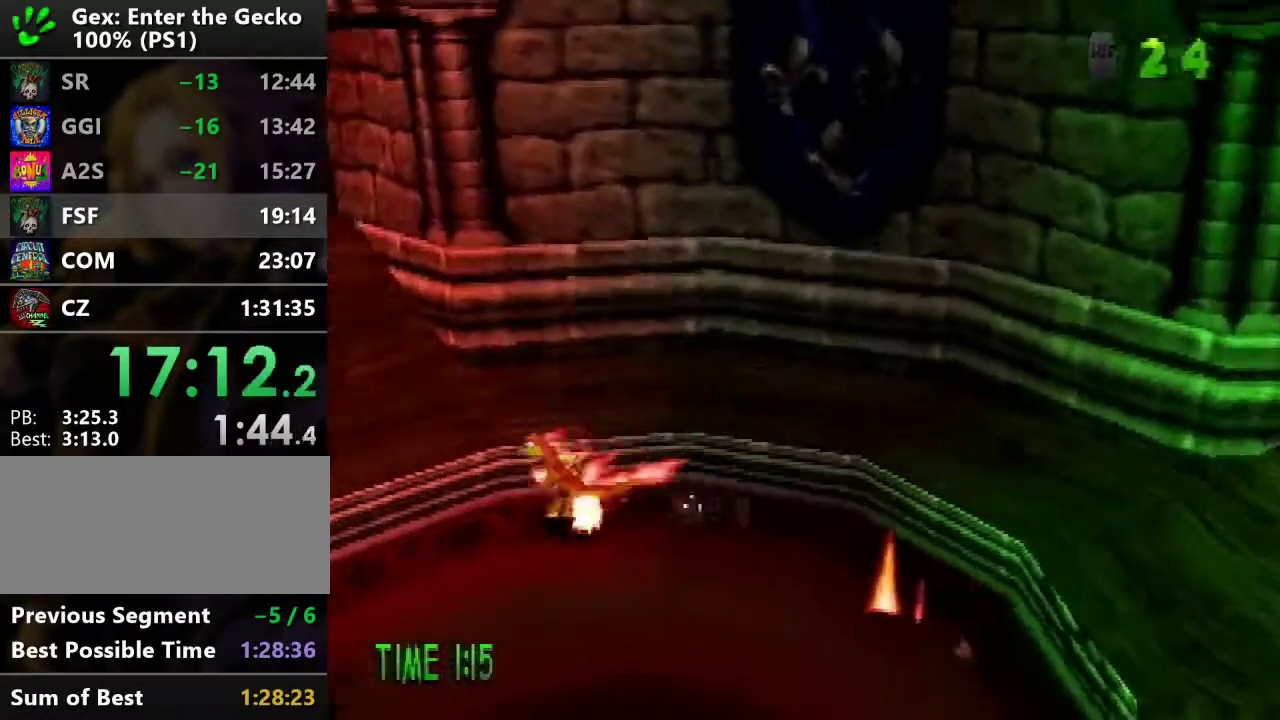
{"buttons": ["CROSS", "DPAD_UP", "DPAD_RIGHT"], "events": [[367, "CROSS", "down"], [367, "DPAD_LEFT", "up"], [367, "DPAD_UP", "down"], [401, "DPAD_RIGHT", "down"]]}
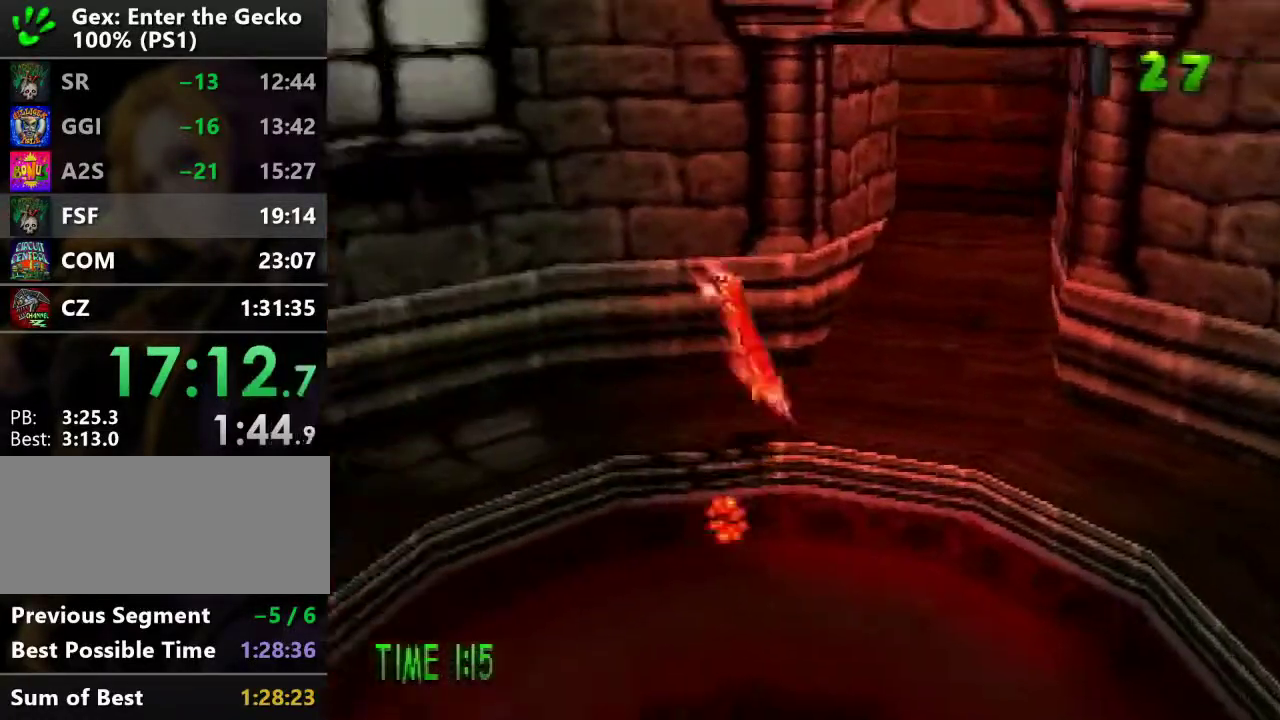
{"buttons": ["DPAD_UP"], "events": [[133, "CROSS", "up"], [384, "DPAD_RIGHT", "up"]]}
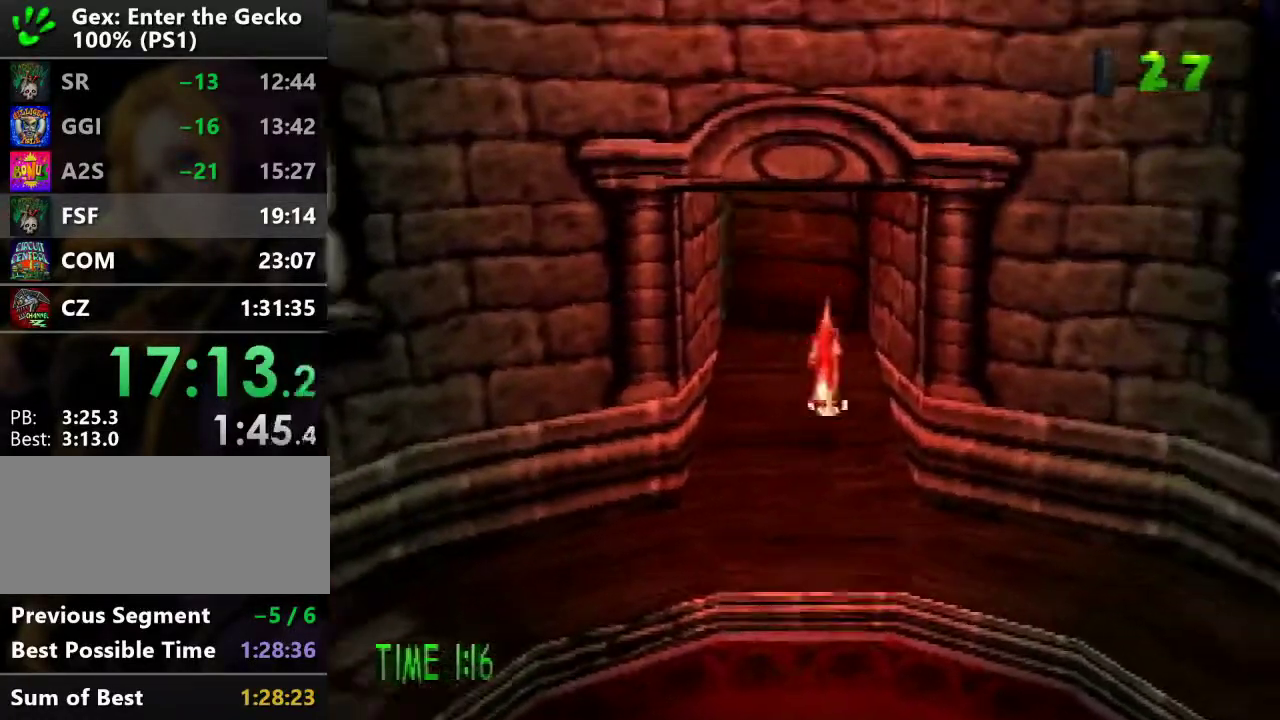
{"buttons": ["DPAD_UP"], "events": []}
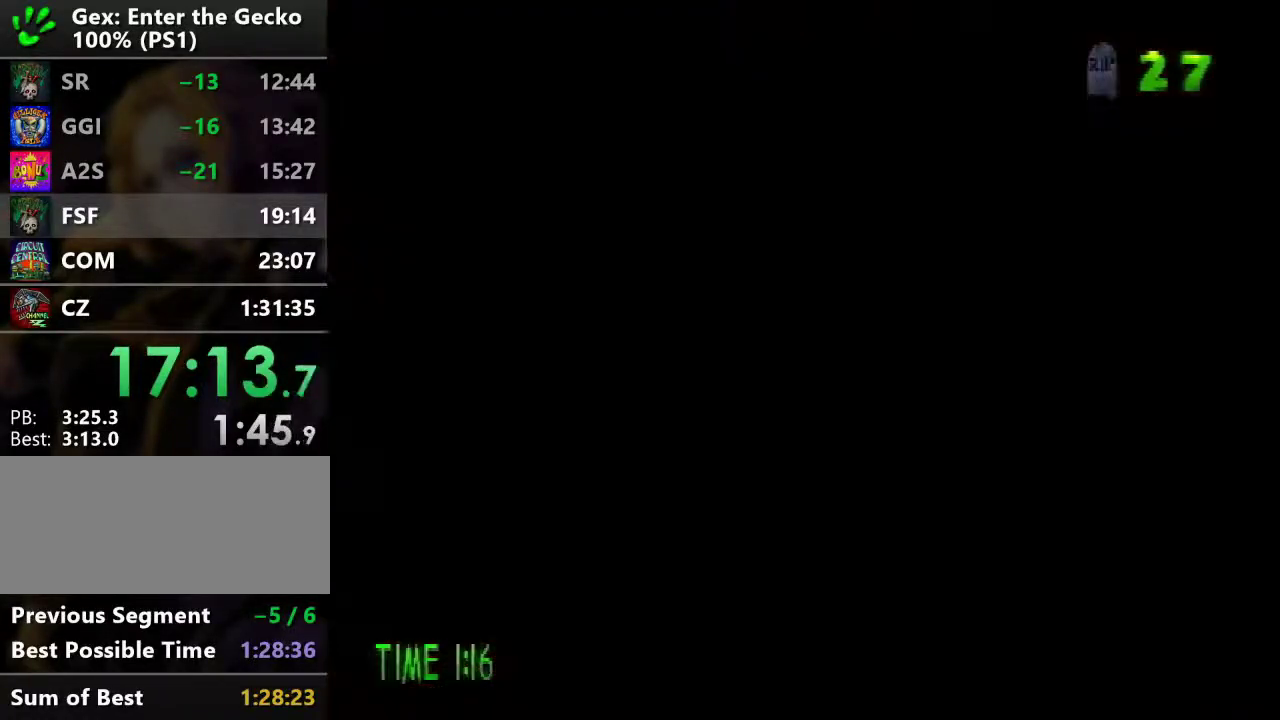
{"buttons": ["DPAD_UP"], "events": [[317, "R2", "down"], [334, "CROSS", "down"], [434, "CROSS", "up"], [434, "R2", "up"]]}
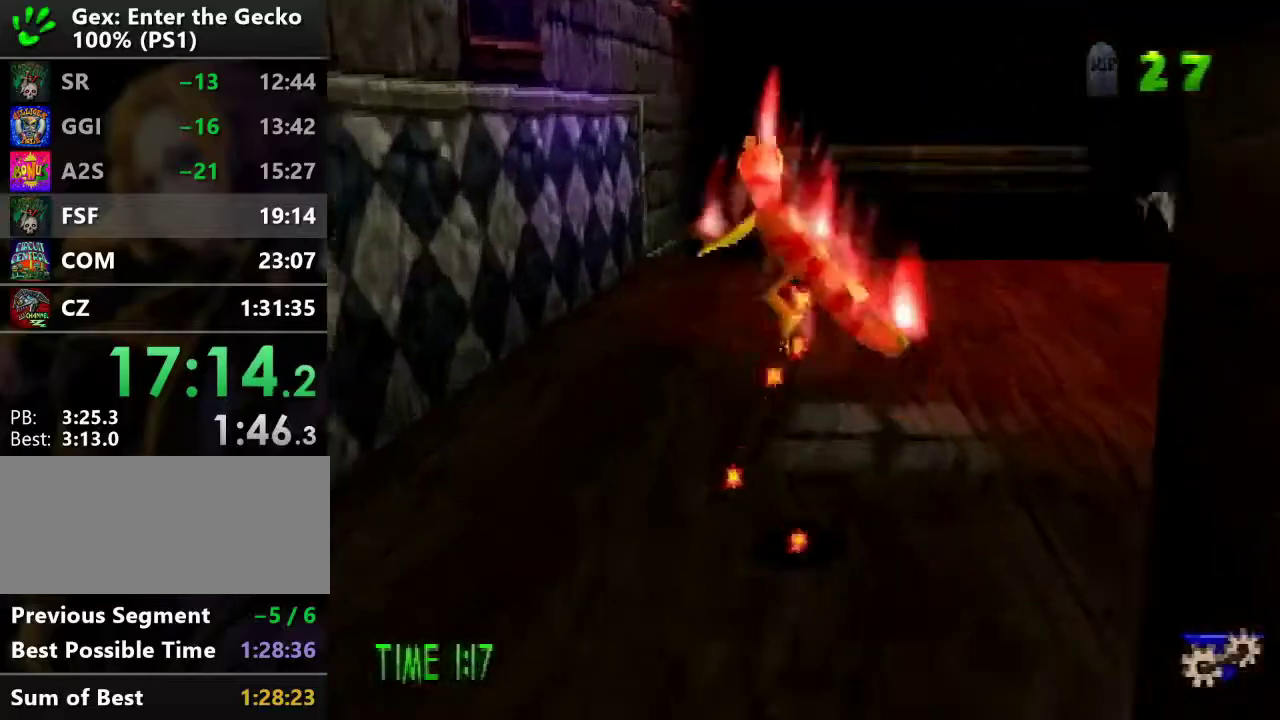
{"buttons": ["DPAD_UP", "DPAD_RIGHT"], "events": [[66, "R1", "down"], [116, "DPAD_RIGHT", "down"], [133, "R1", "up"]]}
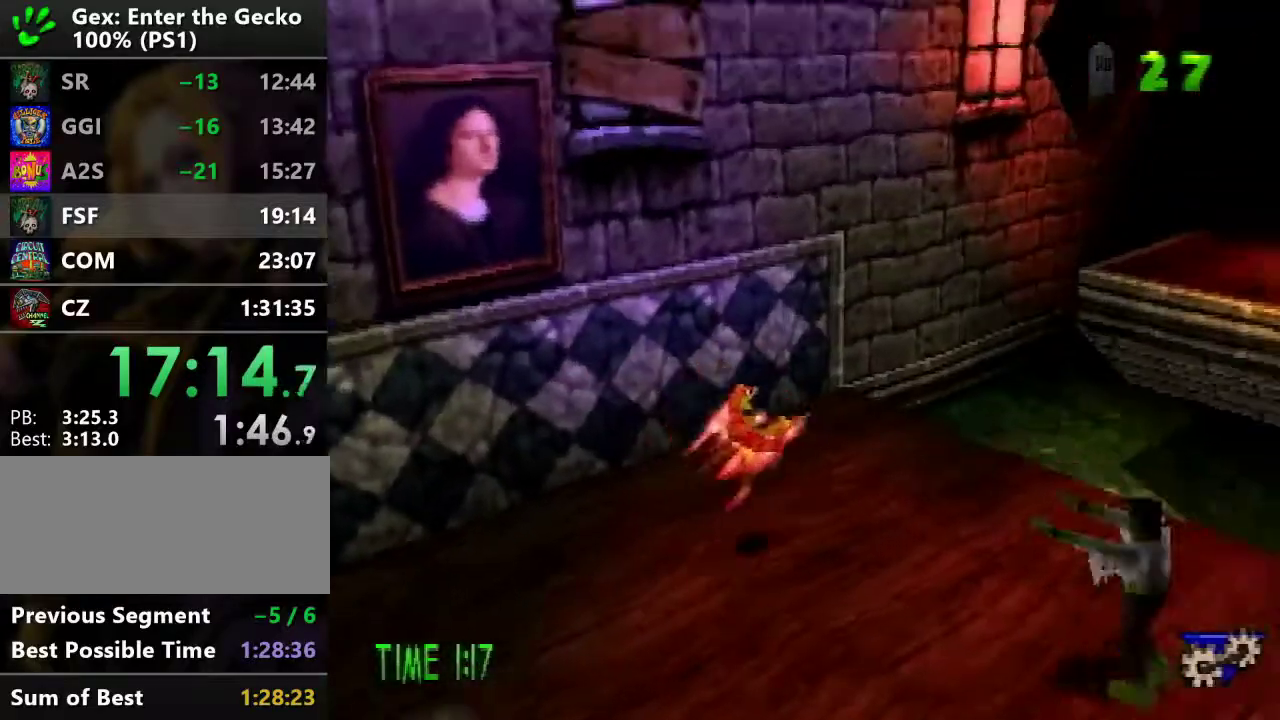
{"buttons": ["DPAD_UP", "DPAD_RIGHT"], "events": [[334, "CROSS", "down"], [334, "R2", "down"], [484, "CROSS", "up"], [484, "R2", "up"]]}
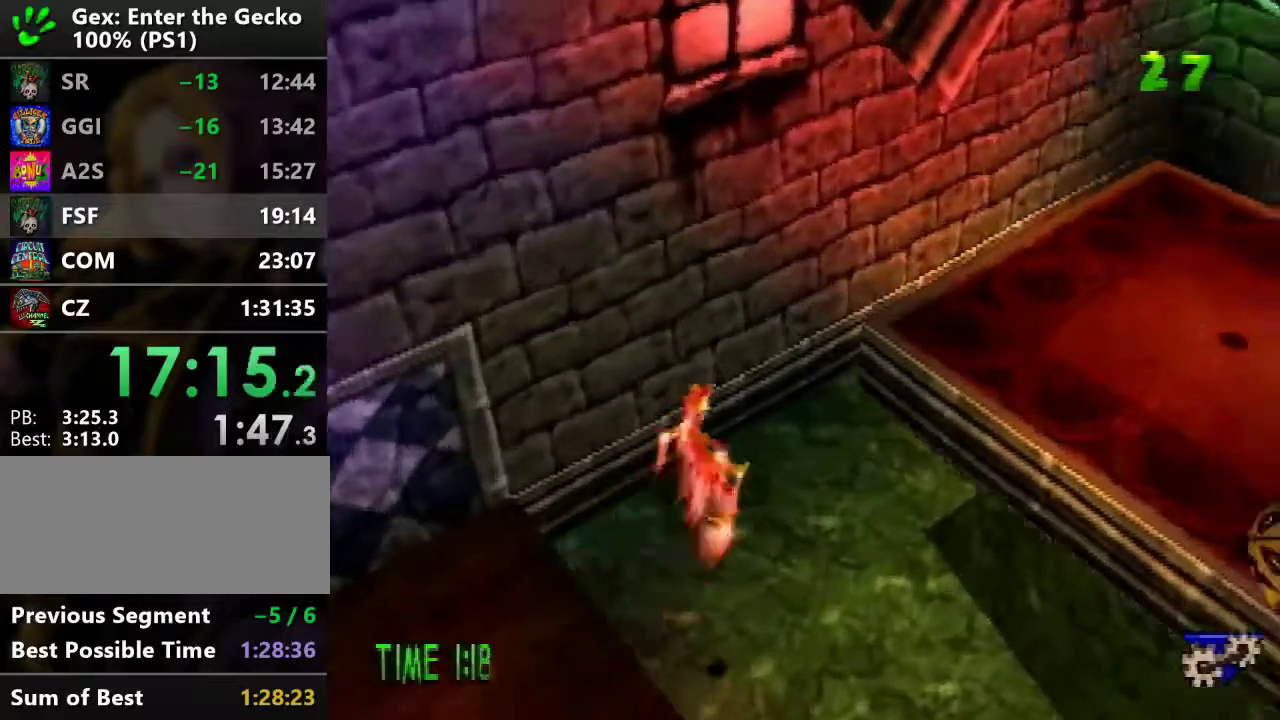
{"buttons": ["DPAD_RIGHT"], "events": [[467, "DPAD_UP", "up"]]}
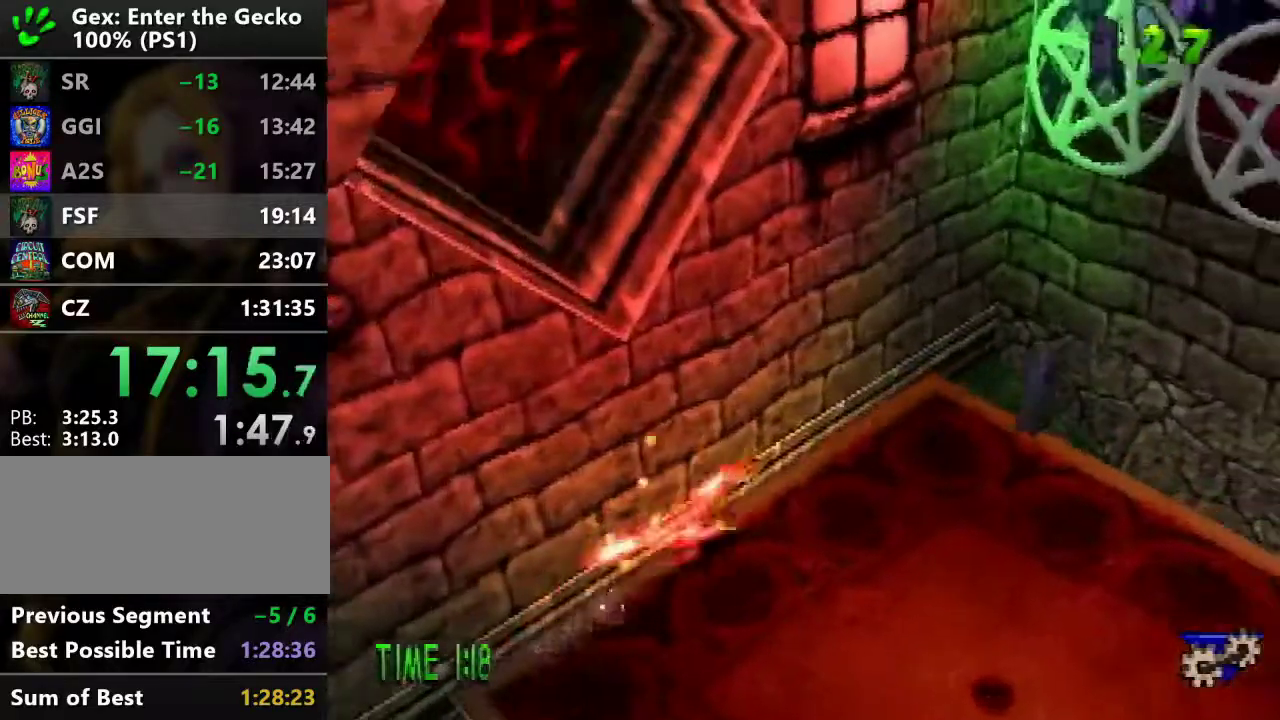
{"buttons": ["CROSS", "DPAD_RIGHT"], "events": [[100, "DPAD_DOWN", "down"], [150, "CROSS", "down"], [200, "L1", "down"], [267, "L1", "up"], [284, "CROSS", "up"], [501, "CROSS", "down"], [501, "DPAD_DOWN", "up"]]}